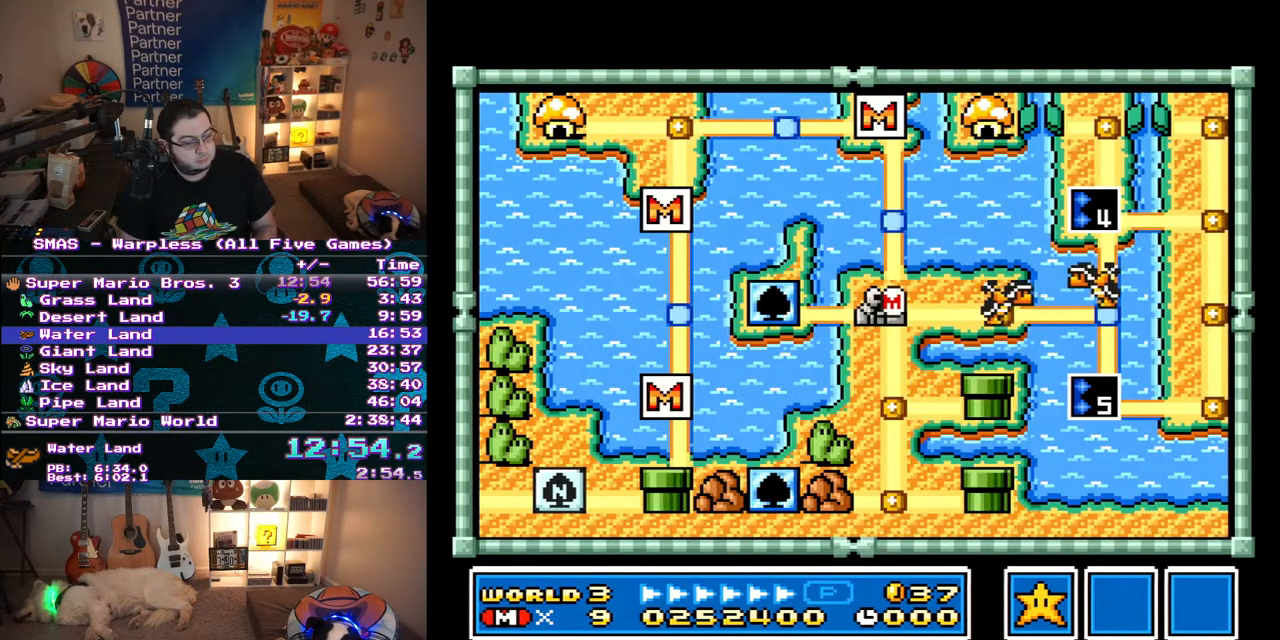
Gameplay with a controller (Nintendo layout); each line is a JSON object with the inputs held at the frame after it. "events" lists button and stick changes between this image and that frame as [ms after this image, input, new state], when the widget could be followed in between. Not read: L3 R3.
{"buttons": ["DPAD_RIGHT"], "events": [[67, "DPAD_RIGHT", "down"]]}
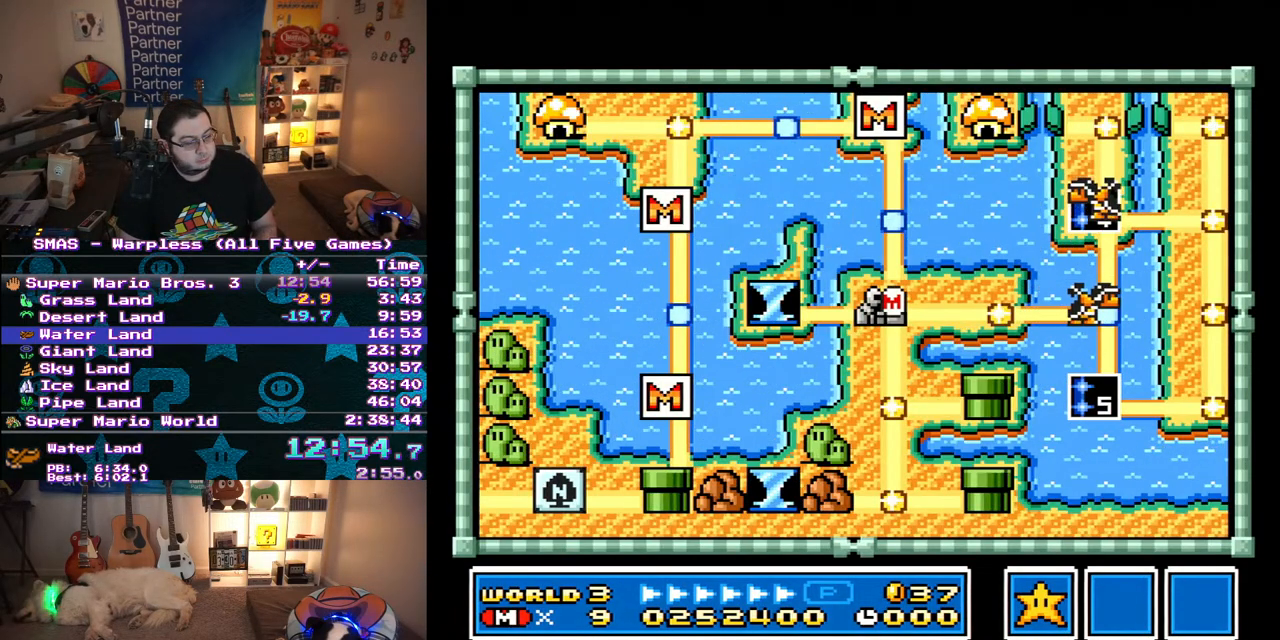
{"buttons": ["DPAD_RIGHT"], "events": []}
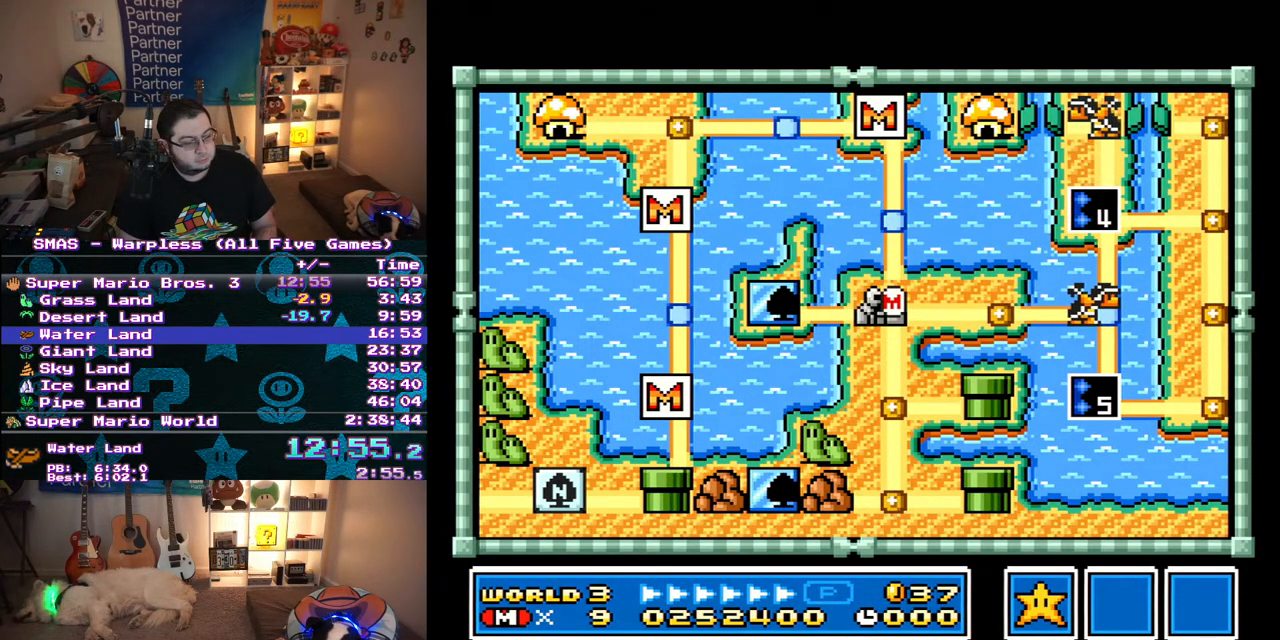
{"buttons": ["DPAD_RIGHT"], "events": [[383, "DPAD_RIGHT", "up"], [500, "DPAD_RIGHT", "down"]]}
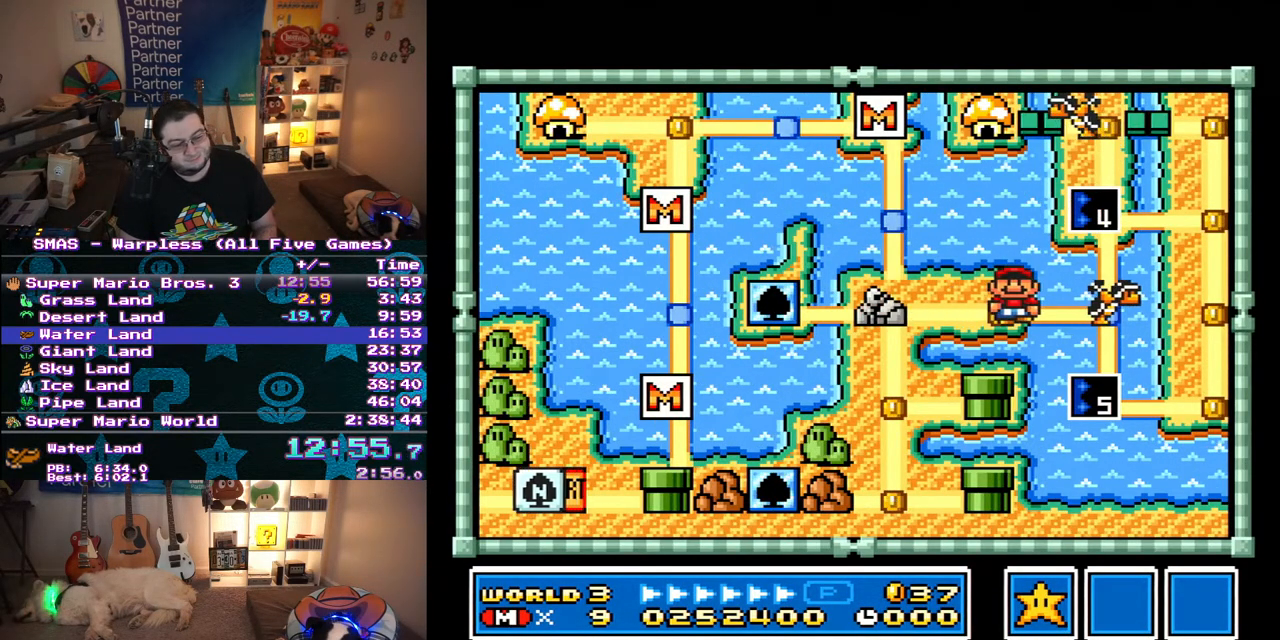
{"buttons": [], "events": [[167, "DPAD_RIGHT", "up"]]}
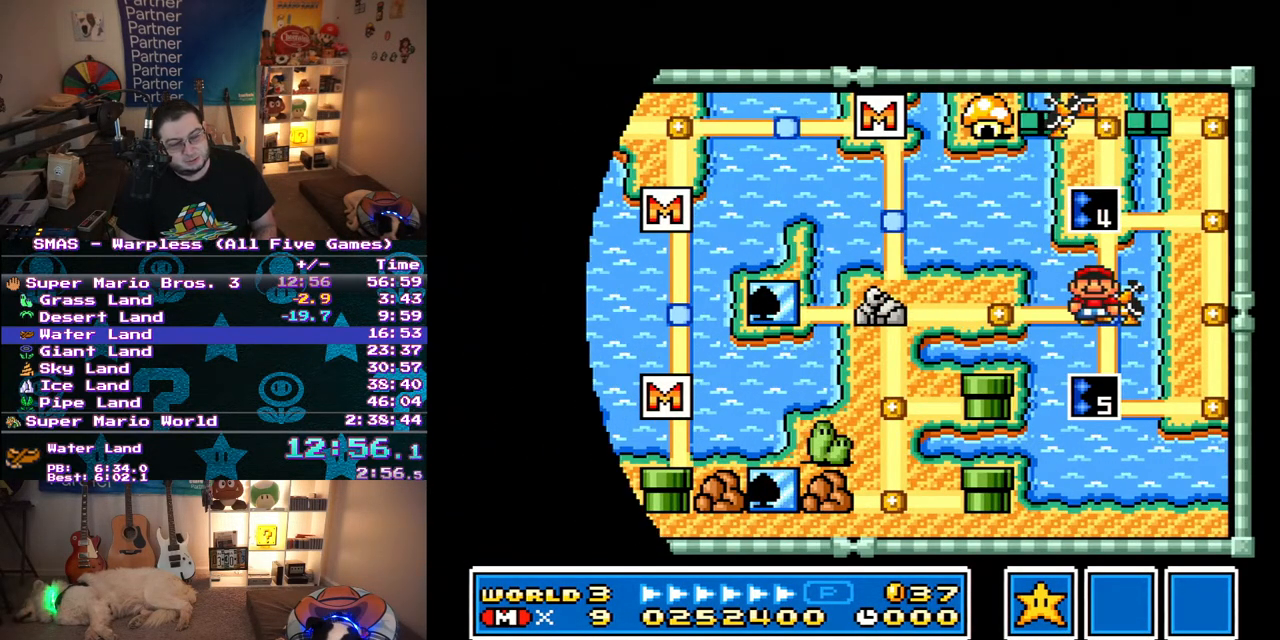
{"buttons": ["Y", "DPAD_RIGHT"], "events": [[133, "DPAD_RIGHT", "down"], [200, "Y", "down"]]}
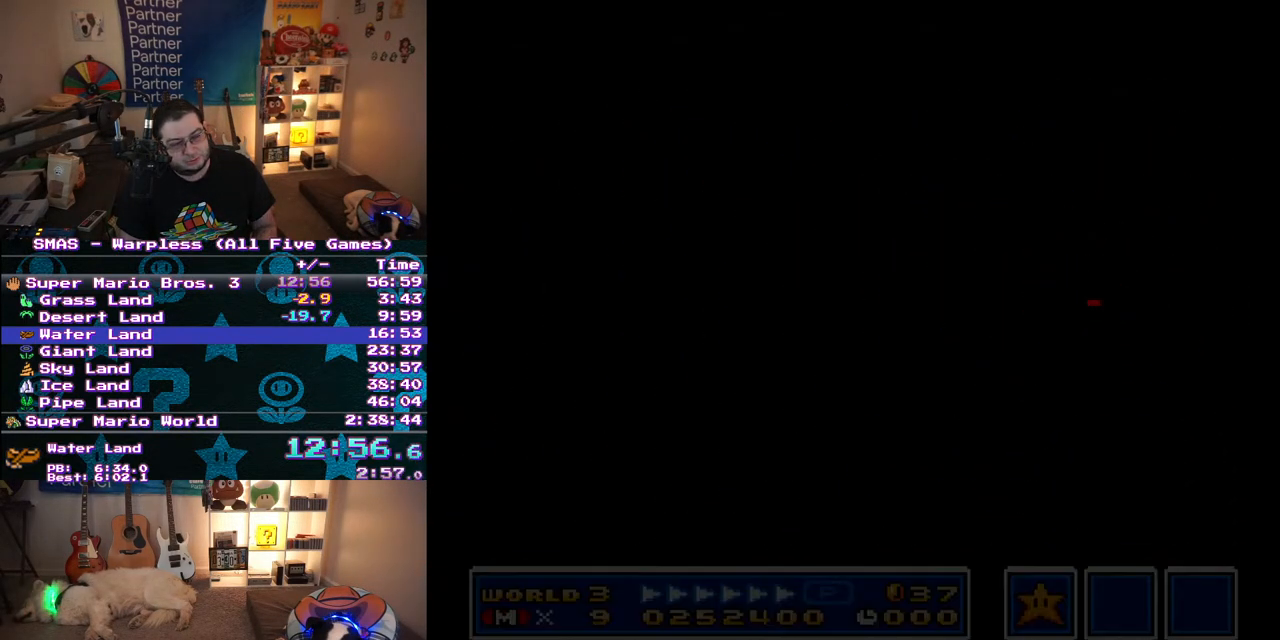
{"buttons": ["Y", "DPAD_RIGHT"], "events": []}
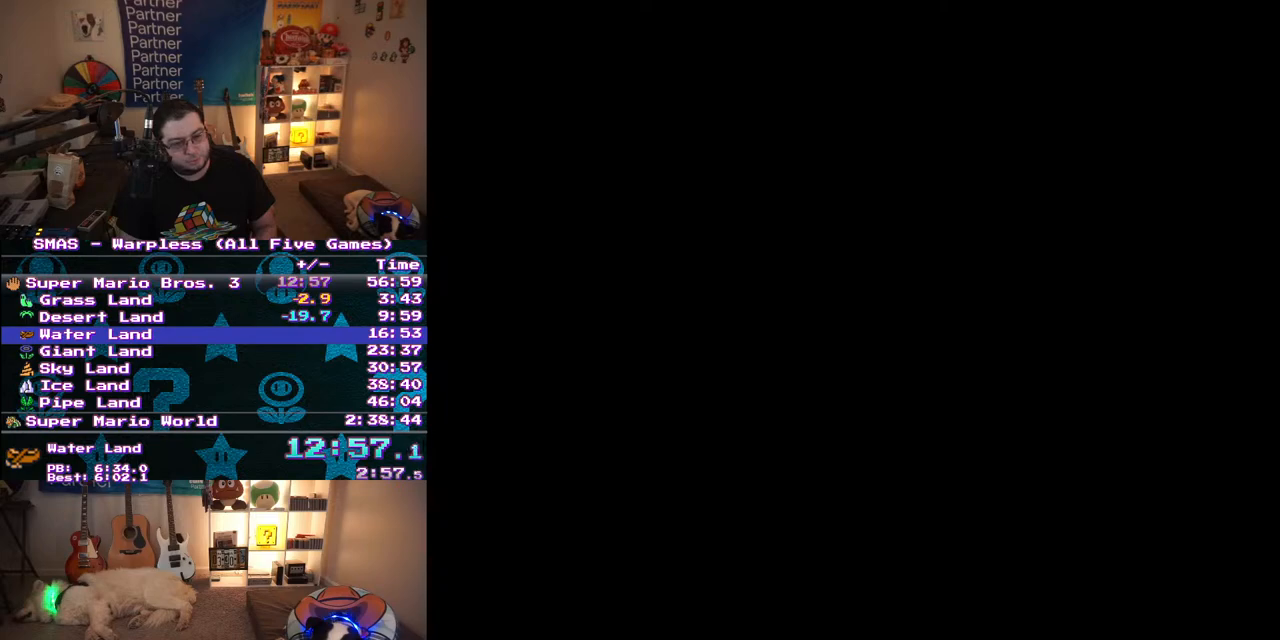
{"buttons": ["Y", "DPAD_RIGHT"], "events": []}
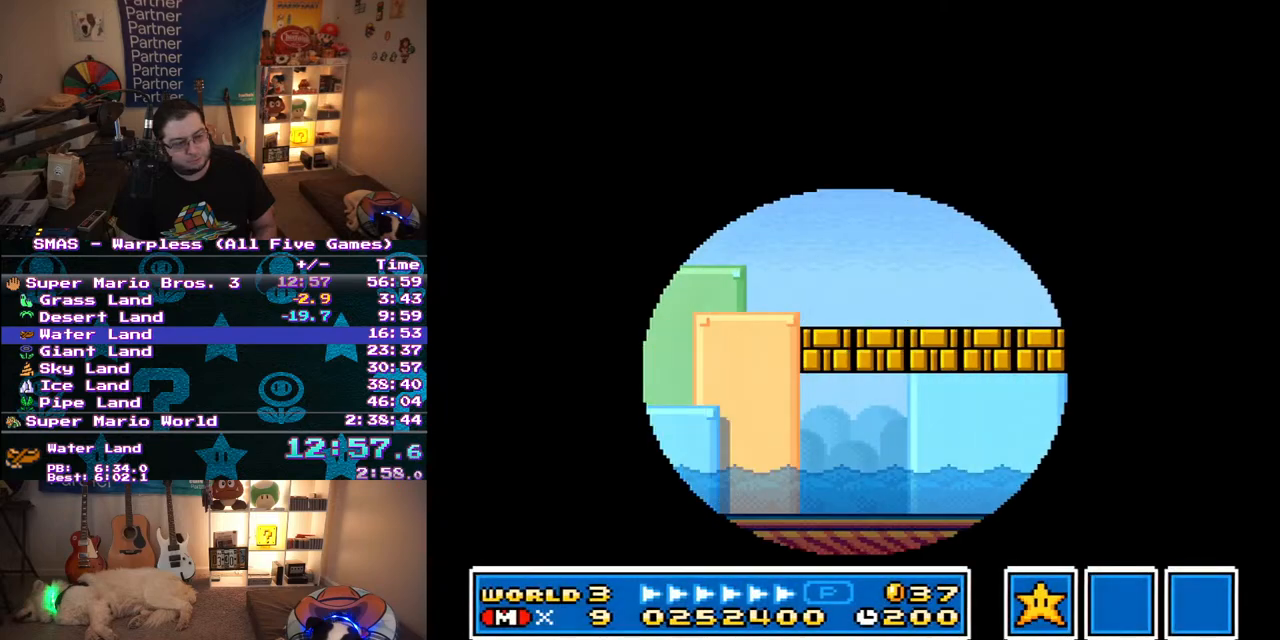
{"buttons": ["Y", "DPAD_RIGHT"], "events": []}
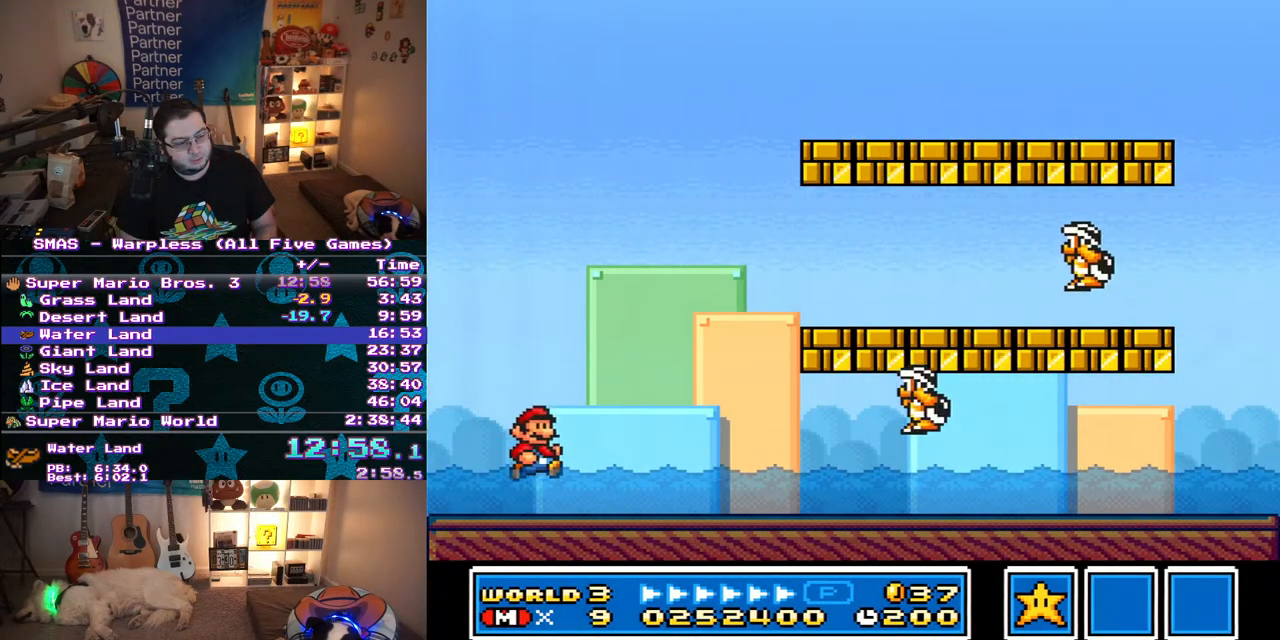
{"buttons": ["Y", "DPAD_RIGHT"], "events": []}
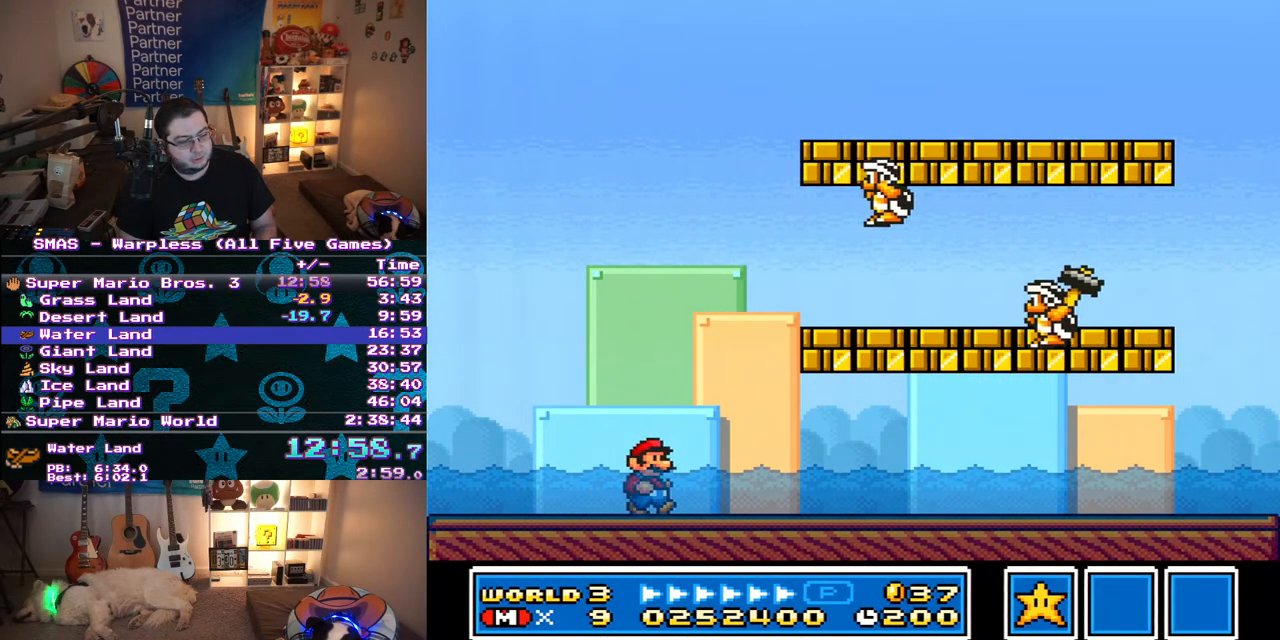
{"buttons": ["B", "Y", "DPAD_LEFT"], "events": [[400, "DPAD_RIGHT", "up"], [400, "DPAD_UP", "down"], [417, "DPAD_LEFT", "down"], [450, "DPAD_UP", "up"], [500, "B", "down"]]}
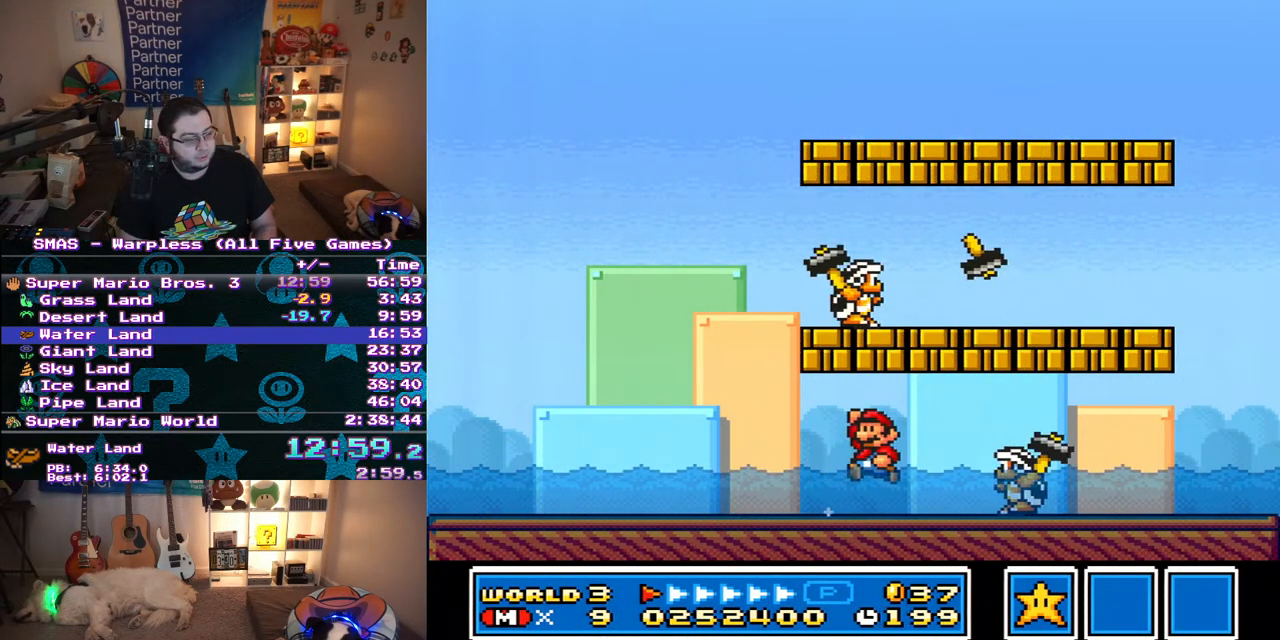
{"buttons": ["Y", "DPAD_RIGHT"], "events": [[150, "B", "up"], [233, "DPAD_LEFT", "up"], [350, "DPAD_RIGHT", "down"]]}
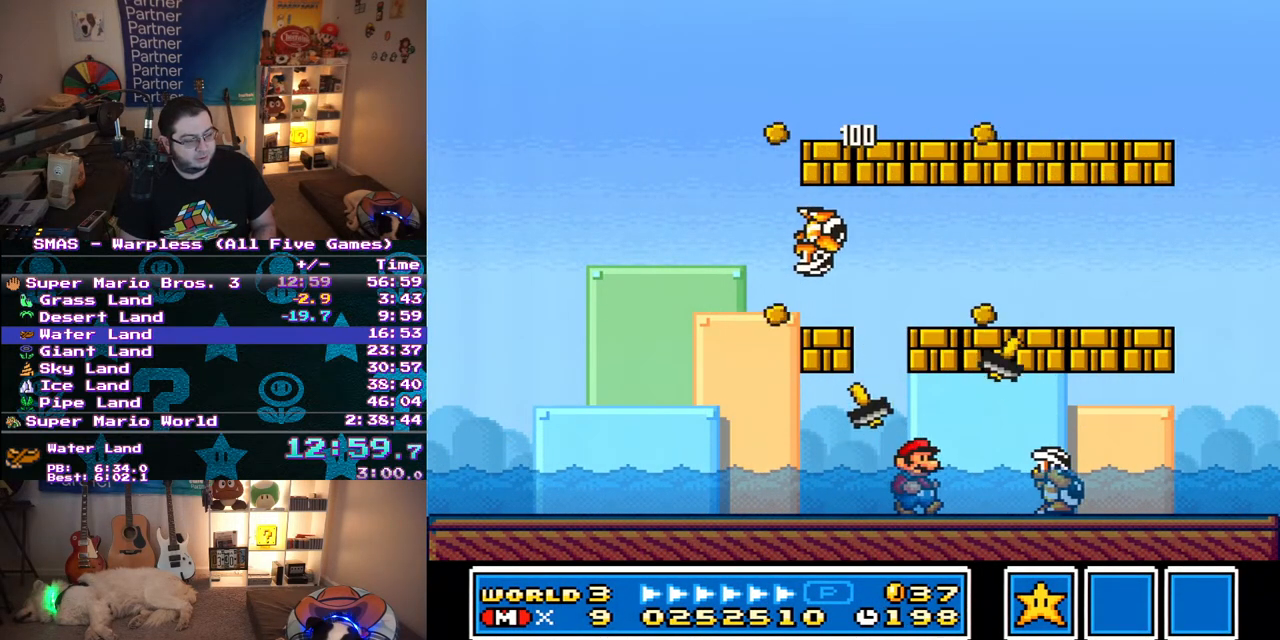
{"buttons": ["Y", "DPAD_RIGHT"], "events": [[17, "DPAD_RIGHT", "up"], [367, "DPAD_RIGHT", "down"]]}
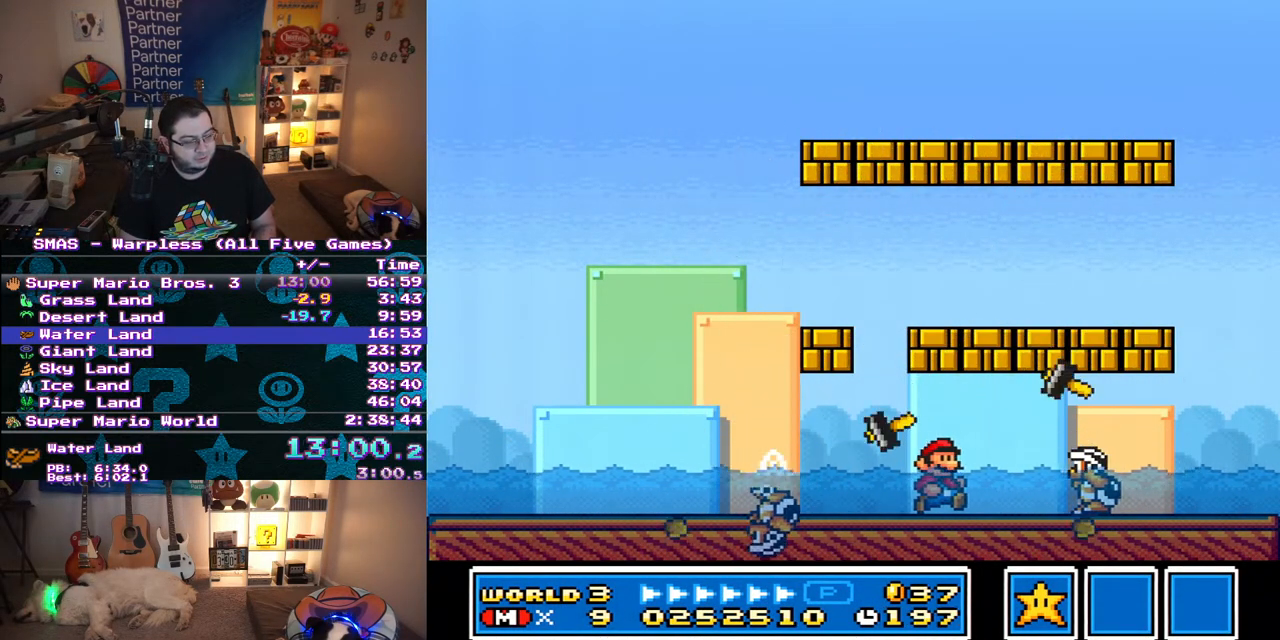
{"buttons": ["Y"], "events": [[83, "DPAD_RIGHT", "up"]]}
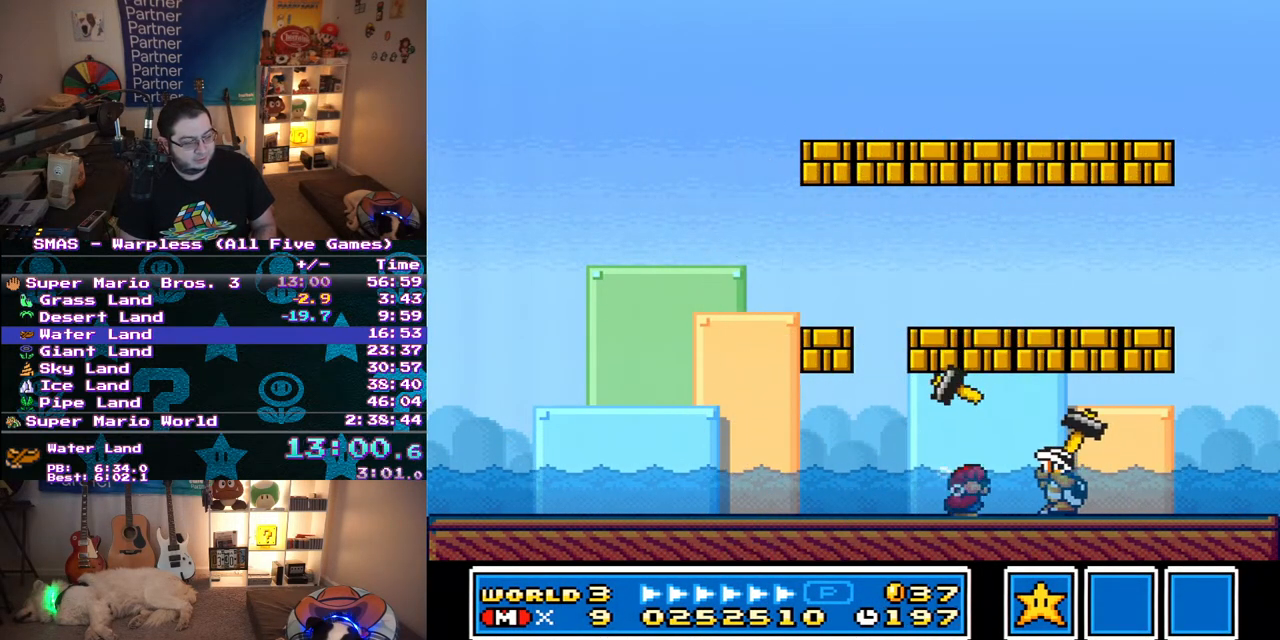
{"buttons": ["Y", "DPAD_DOWN"], "events": [[33, "DPAD_DOWN", "down"]]}
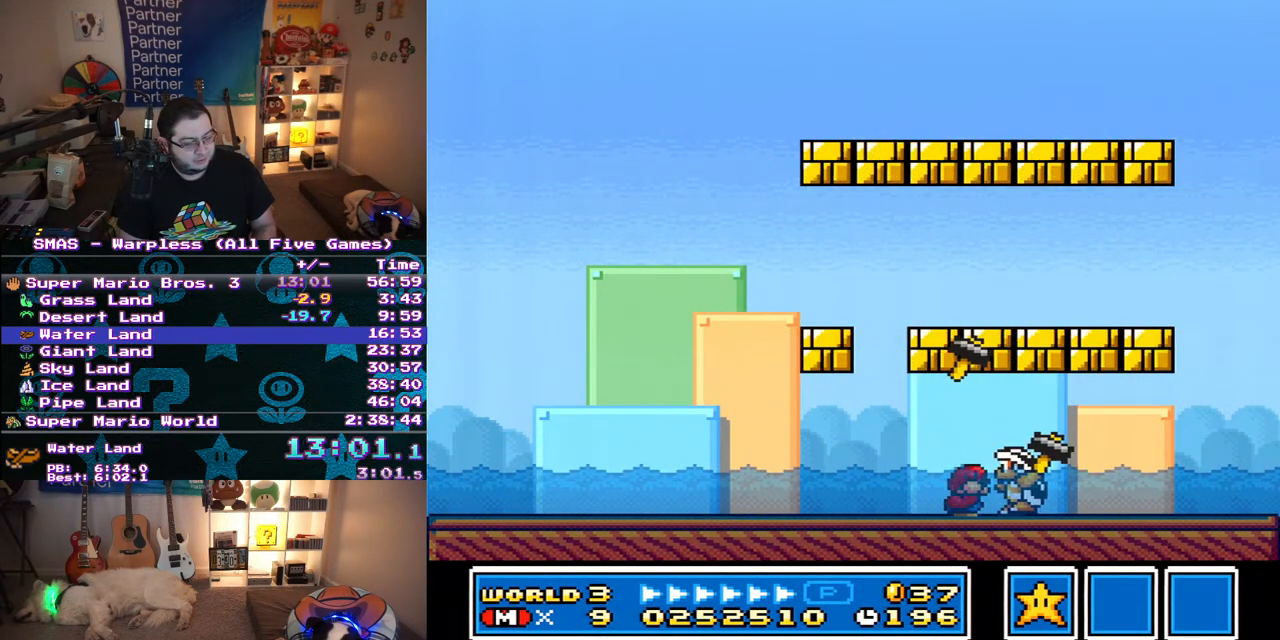
{"buttons": ["Y"], "events": [[500, "DPAD_DOWN", "up"]]}
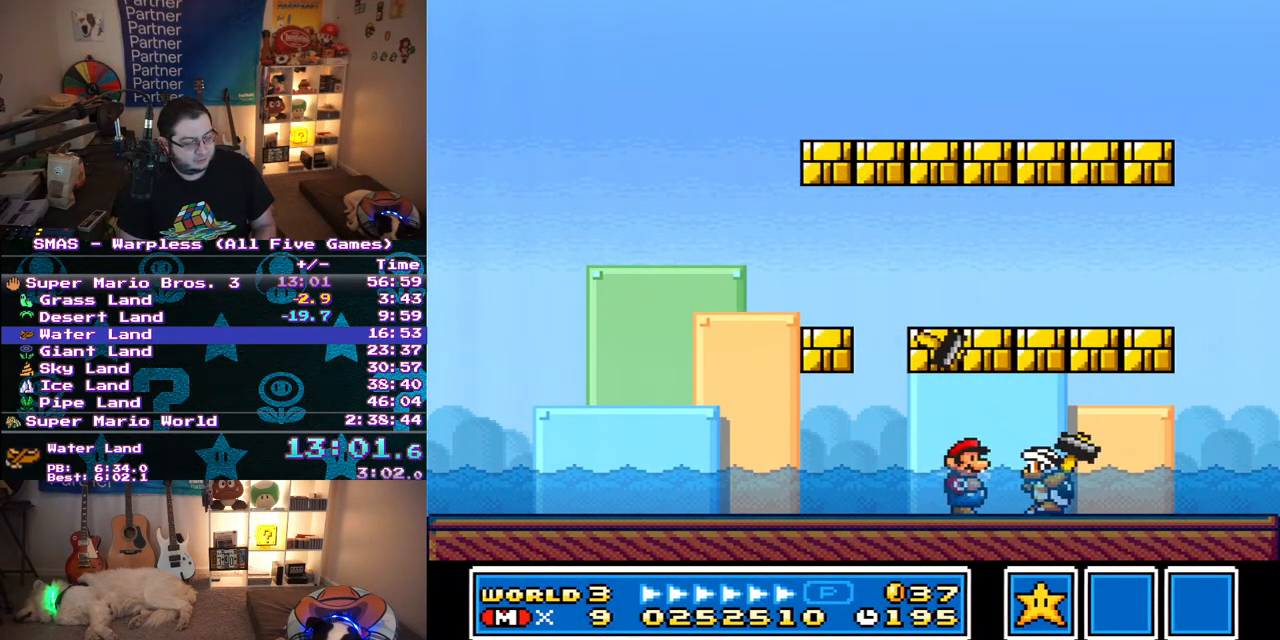
{"buttons": ["Y", "DPAD_RIGHT"], "events": [[367, "DPAD_RIGHT", "down"]]}
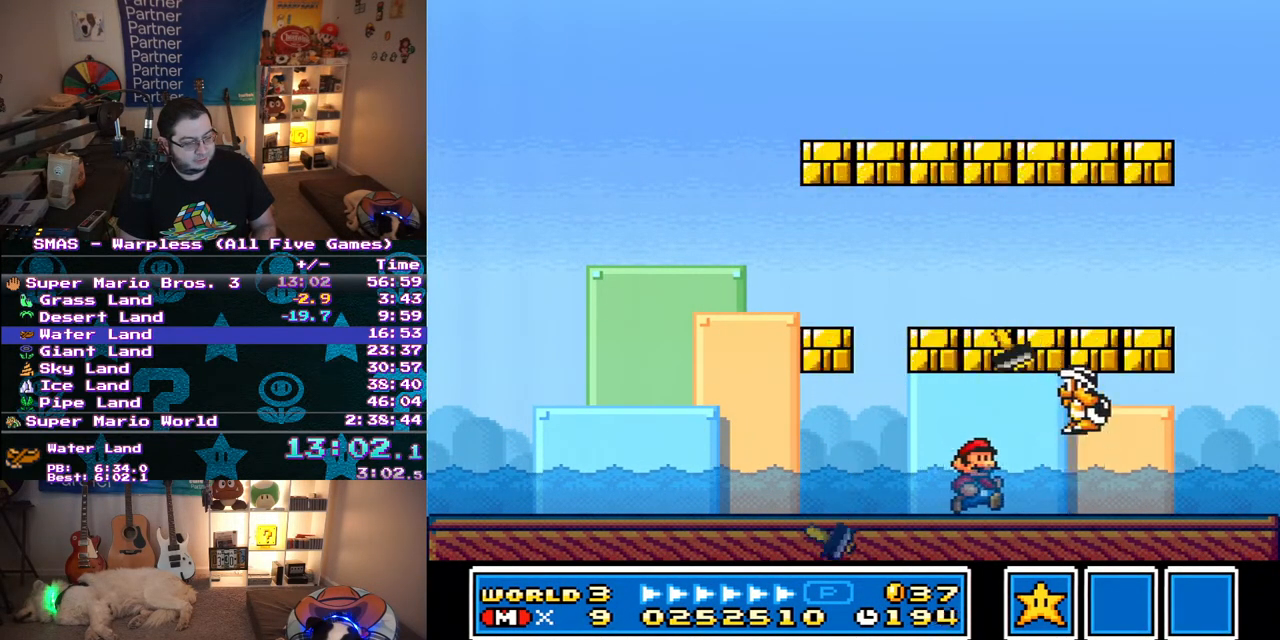
{"buttons": ["Y", "DPAD_RIGHT"], "events": [[83, "DPAD_RIGHT", "up"], [500, "DPAD_RIGHT", "down"]]}
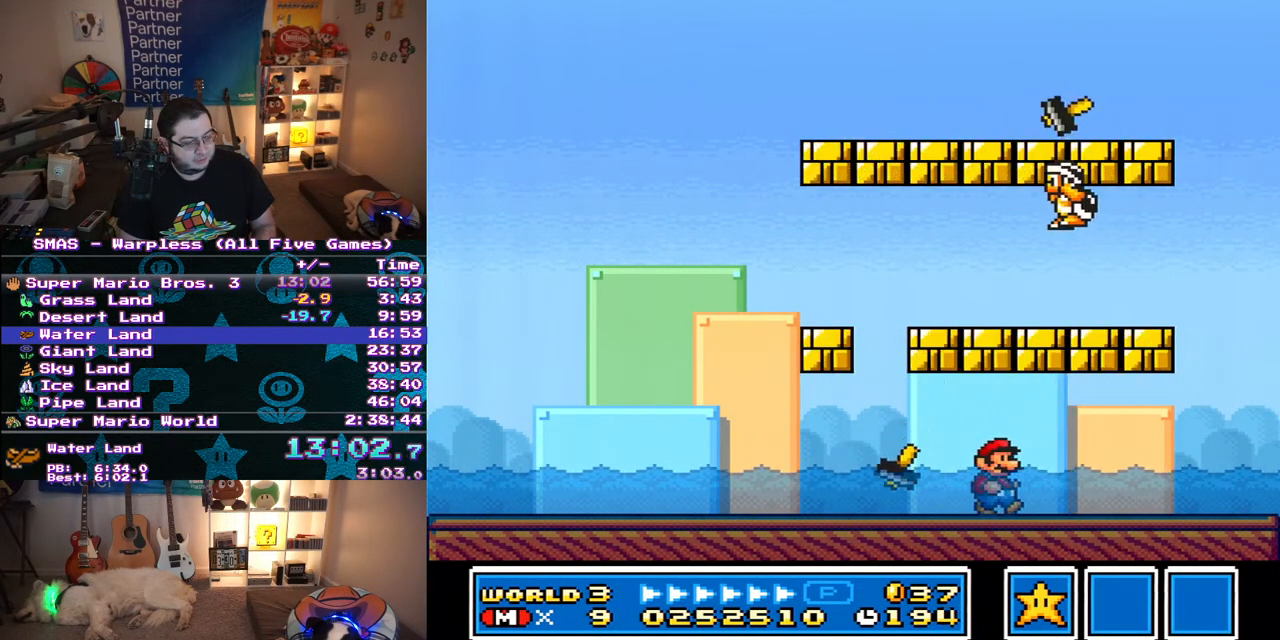
{"buttons": ["Y"], "events": [[250, "DPAD_RIGHT", "up"], [283, "B", "down"], [367, "DPAD_LEFT", "down"], [450, "B", "up"], [483, "DPAD_LEFT", "up"]]}
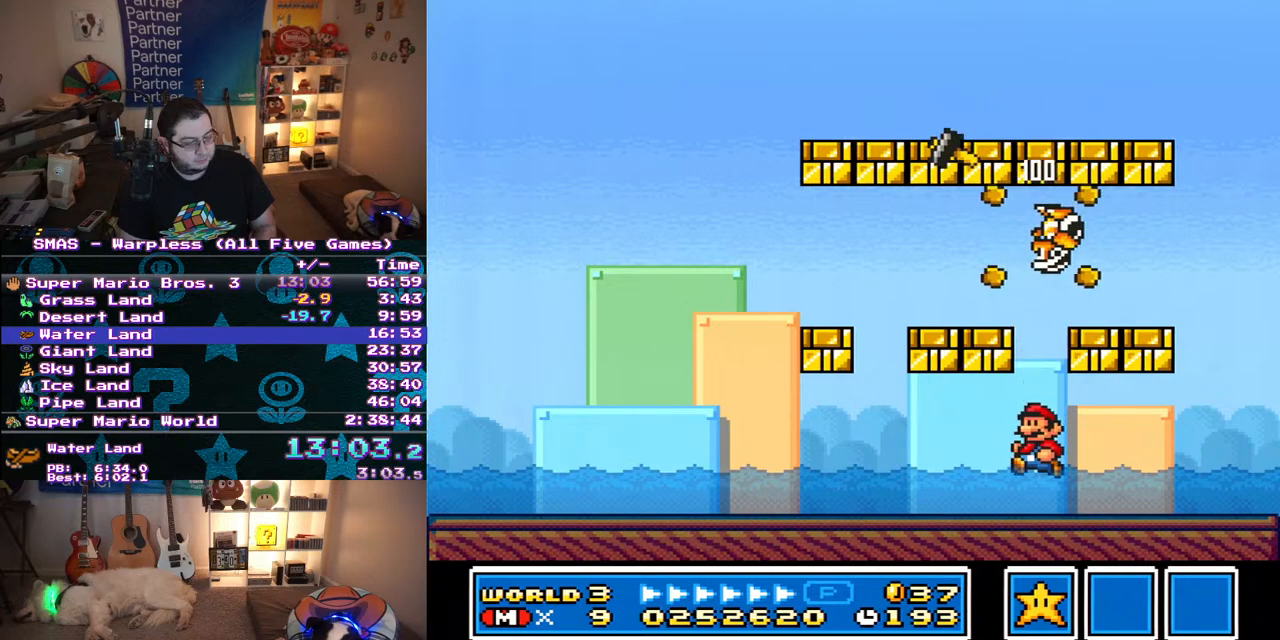
{"buttons": ["Y"], "events": [[133, "DPAD_RIGHT", "down"], [233, "DPAD_RIGHT", "up"]]}
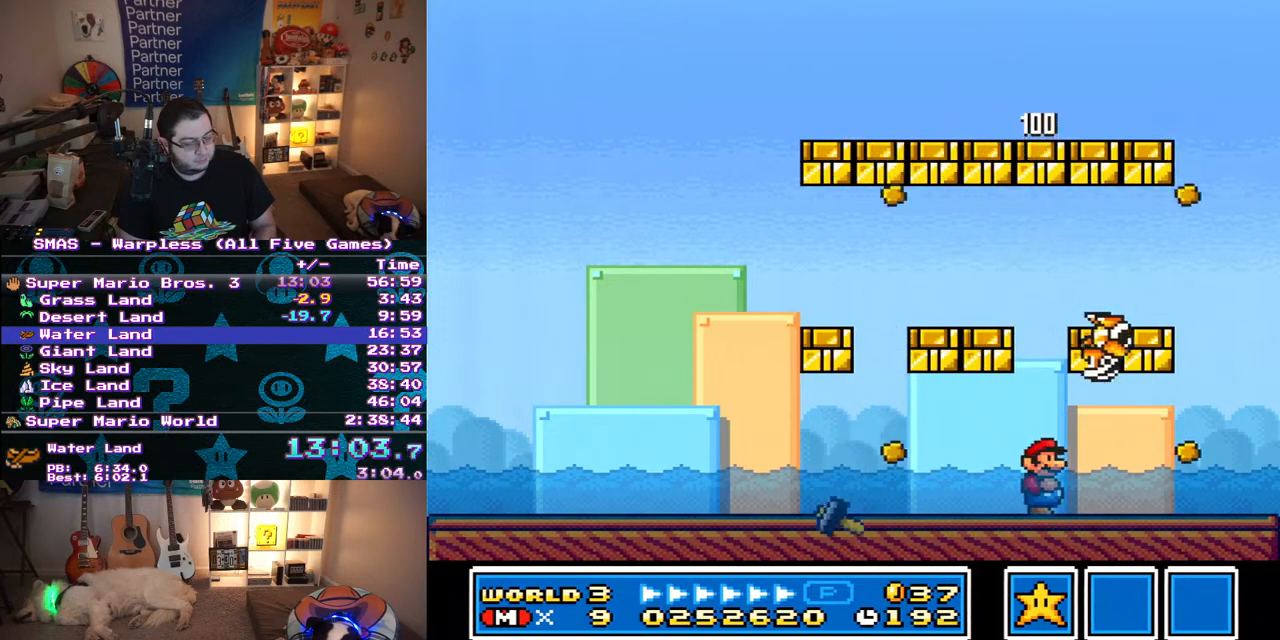
{"buttons": ["Y"], "events": []}
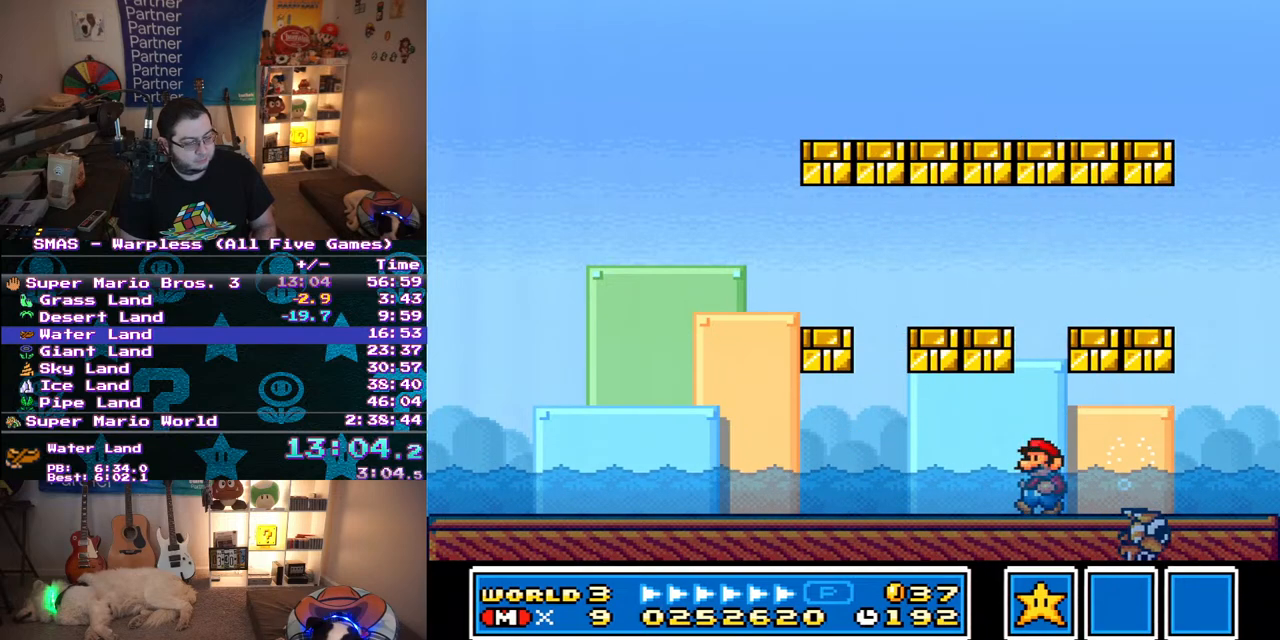
{"buttons": ["Y", "DPAD_LEFT"], "events": [[17, "DPAD_LEFT", "down"], [150, "DPAD_LEFT", "up"], [283, "DPAD_LEFT", "down"]]}
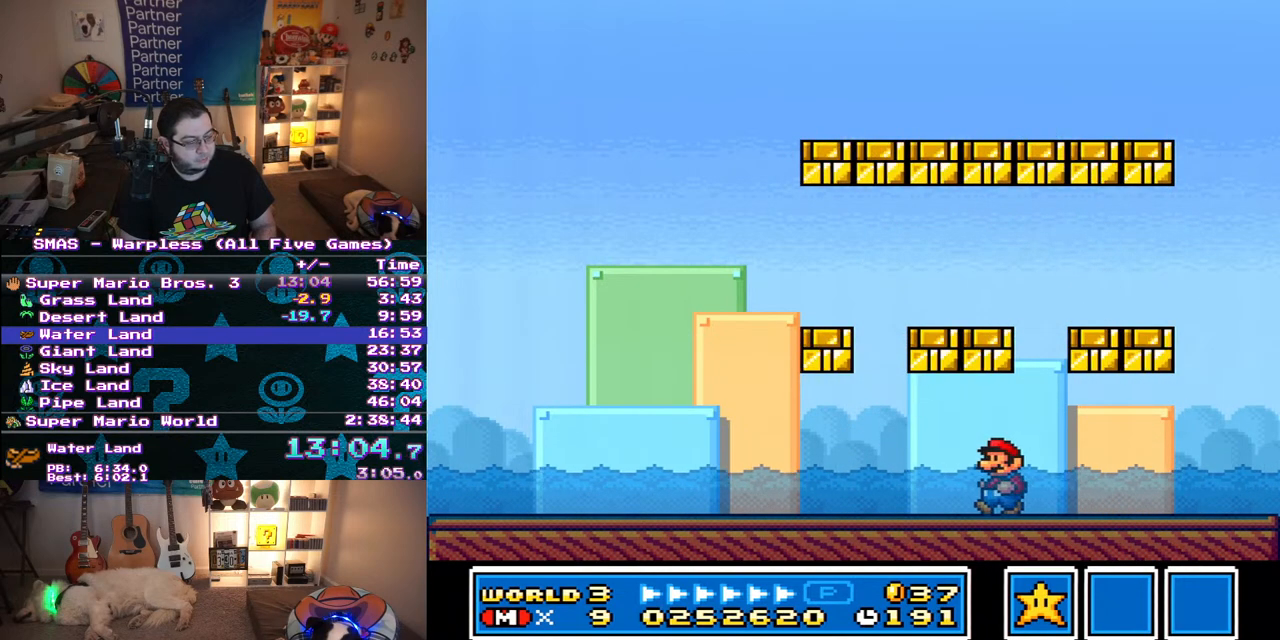
{"buttons": ["Y", "DPAD_LEFT"], "events": [[67, "DPAD_LEFT", "up"], [100, "DPAD_LEFT", "down"], [417, "DPAD_LEFT", "up"], [467, "DPAD_LEFT", "down"]]}
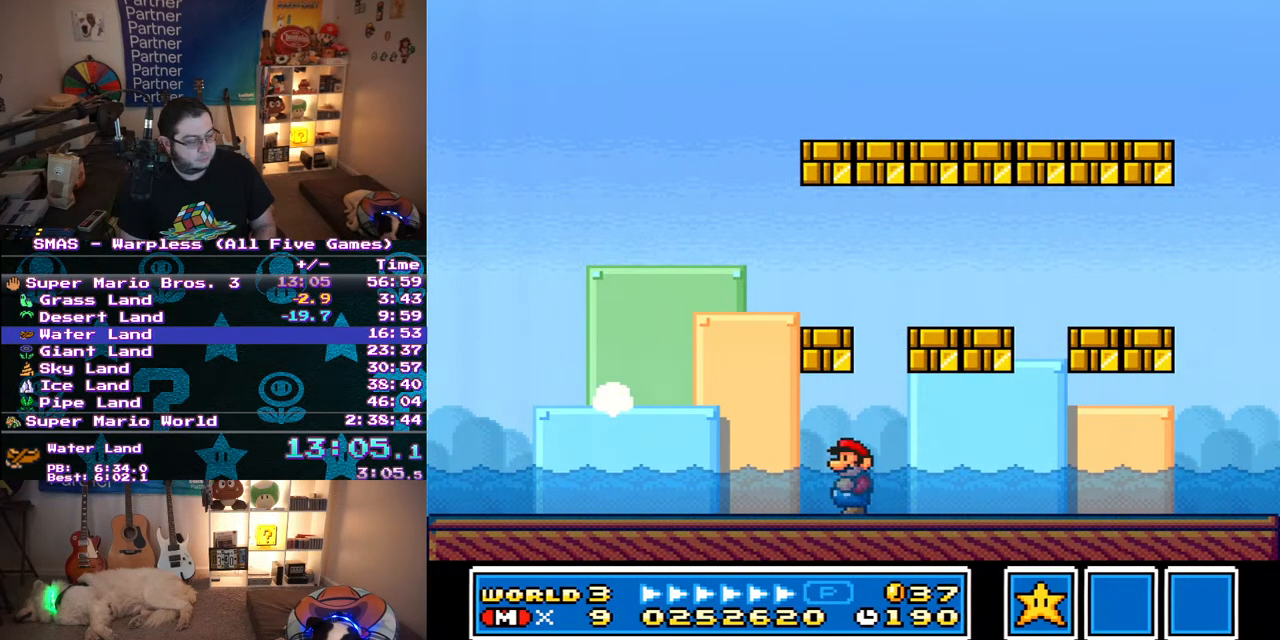
{"buttons": ["B", "Y", "DPAD_RIGHT"], "events": [[383, "B", "down"], [483, "DPAD_LEFT", "up"], [483, "DPAD_RIGHT", "down"]]}
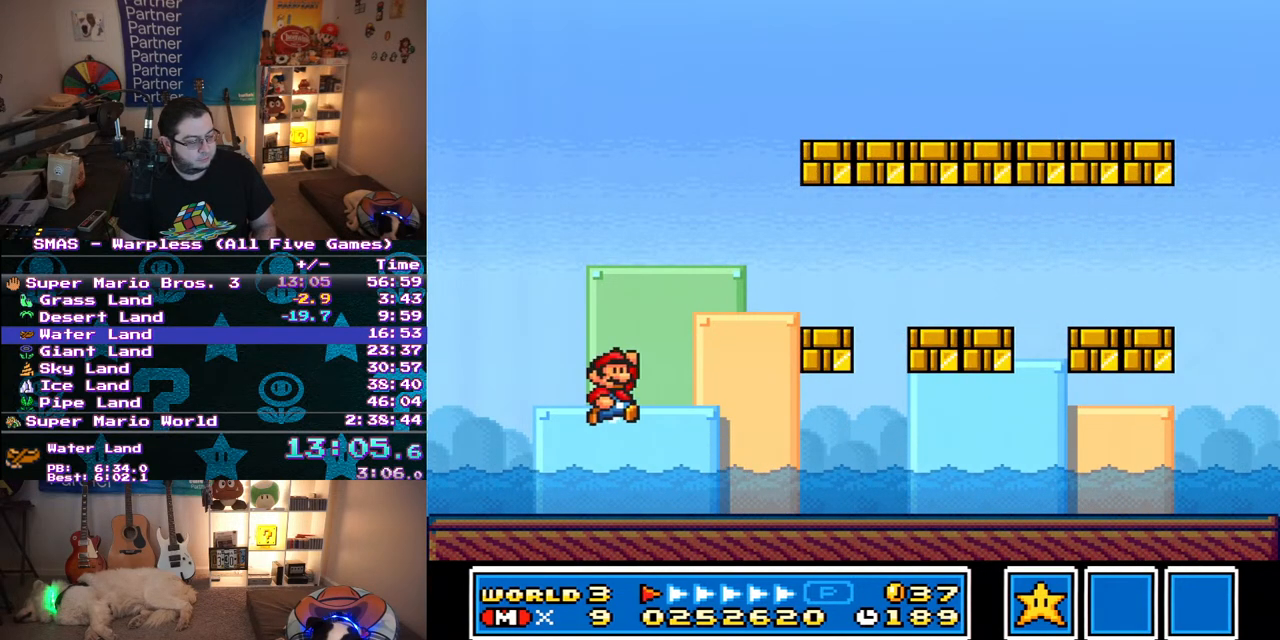
{"buttons": ["Y", "DPAD_RIGHT"], "events": [[17, "B", "up"]]}
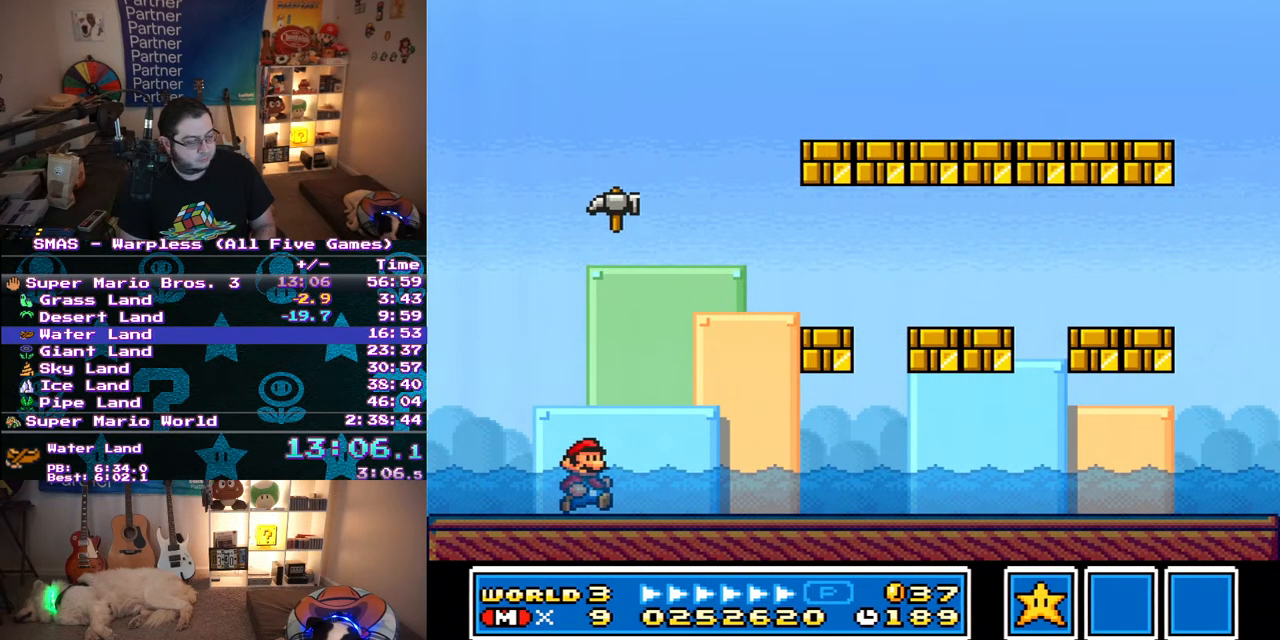
{"buttons": ["Y", "DPAD_RIGHT"], "events": []}
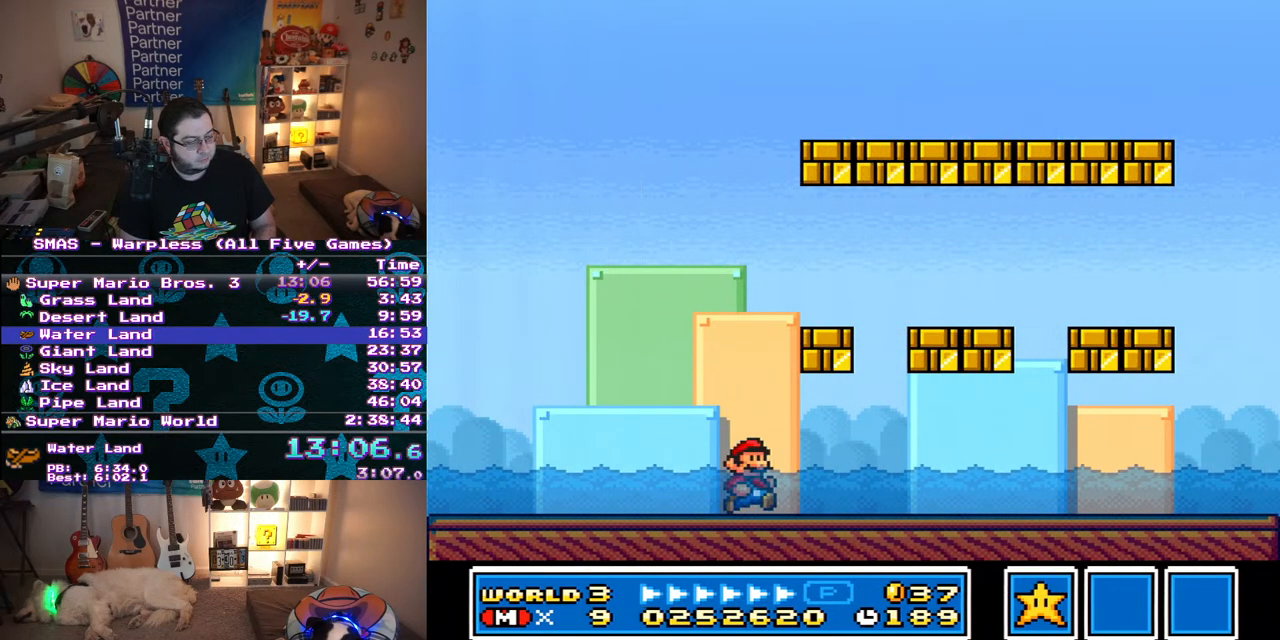
{"buttons": ["B", "Y"], "events": [[367, "DPAD_DOWN", "down"], [383, "DPAD_RIGHT", "up"], [400, "DPAD_DOWN", "up"], [400, "DPAD_LEFT", "down"], [417, "B", "down"], [500, "DPAD_LEFT", "up"]]}
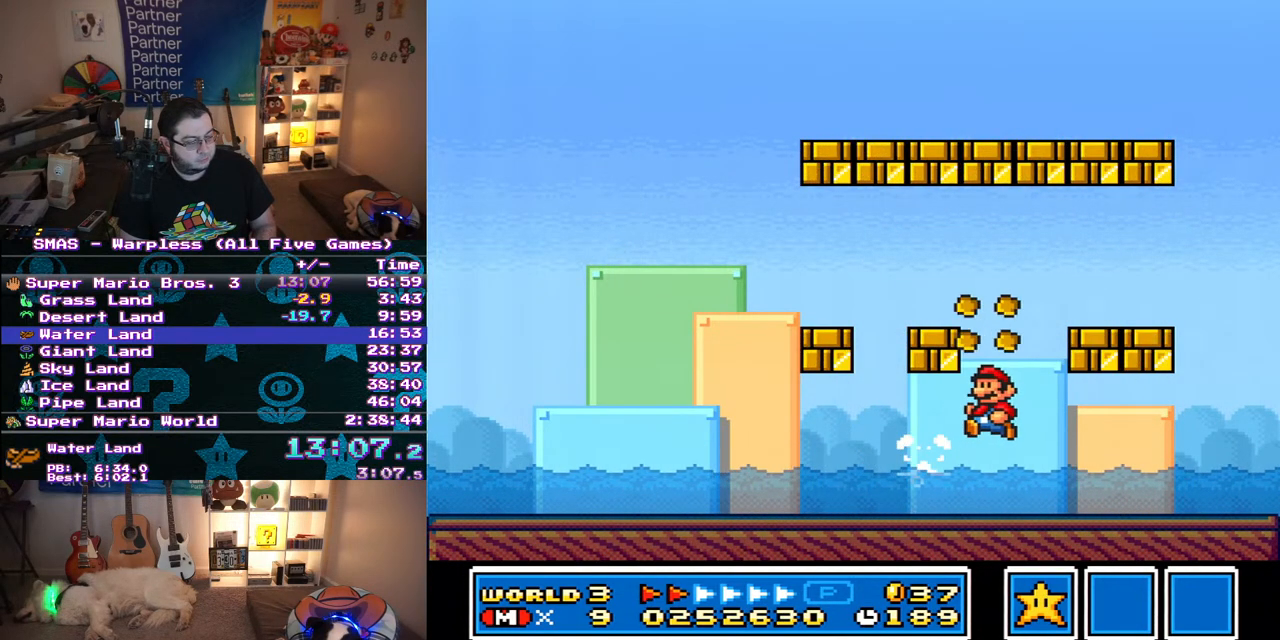
{"buttons": ["Y", "DPAD_LEFT"], "events": [[67, "B", "up"], [333, "B", "down"], [450, "DPAD_LEFT", "down"], [483, "B", "up"]]}
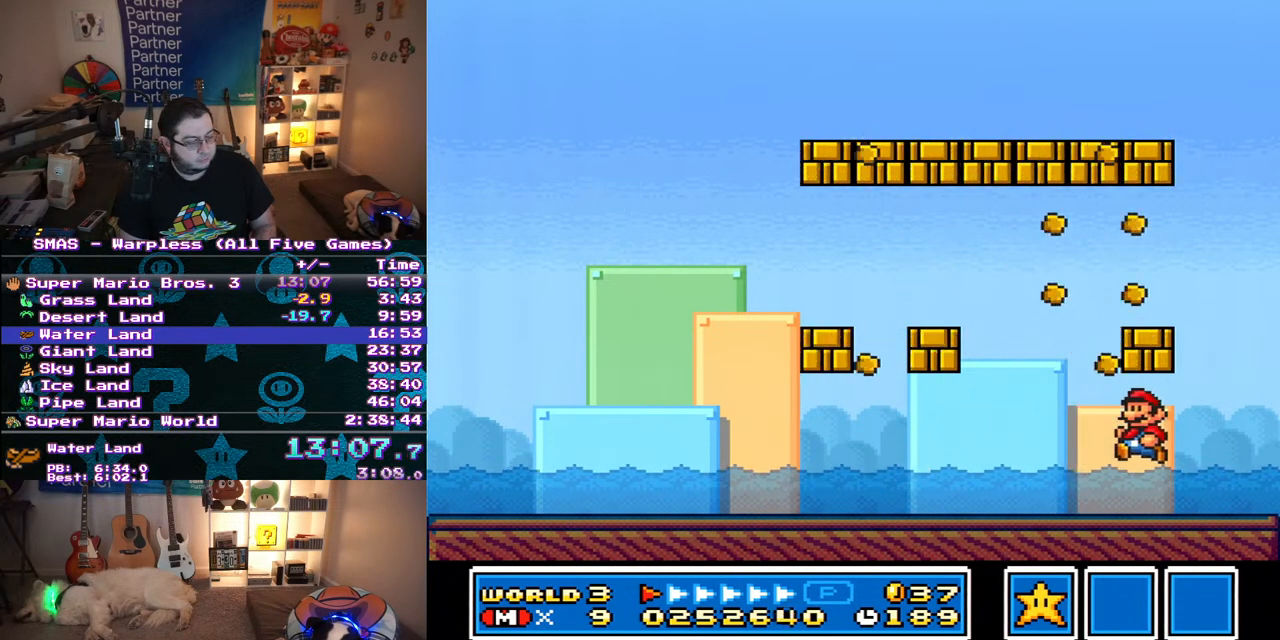
{"buttons": ["Y", "DPAD_LEFT"], "events": [[217, "B", "down"], [433, "B", "up"]]}
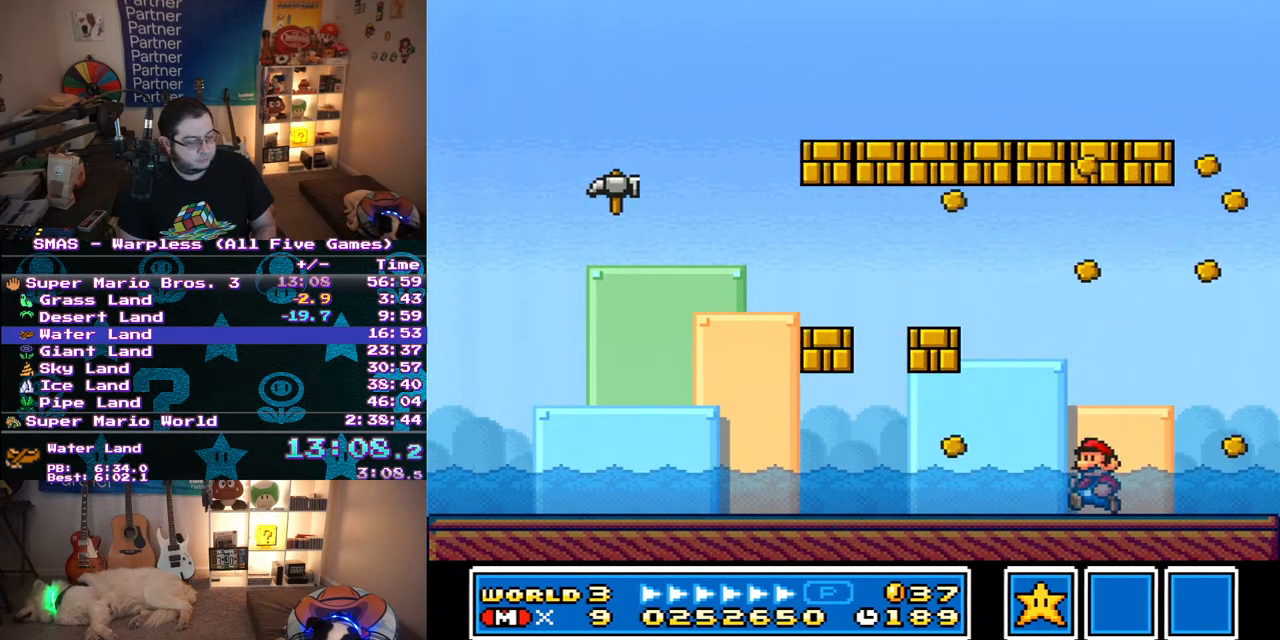
{"buttons": ["Y", "DPAD_RIGHT"], "events": [[317, "B", "down"], [400, "DPAD_LEFT", "up"], [483, "B", "up"], [483, "DPAD_RIGHT", "down"]]}